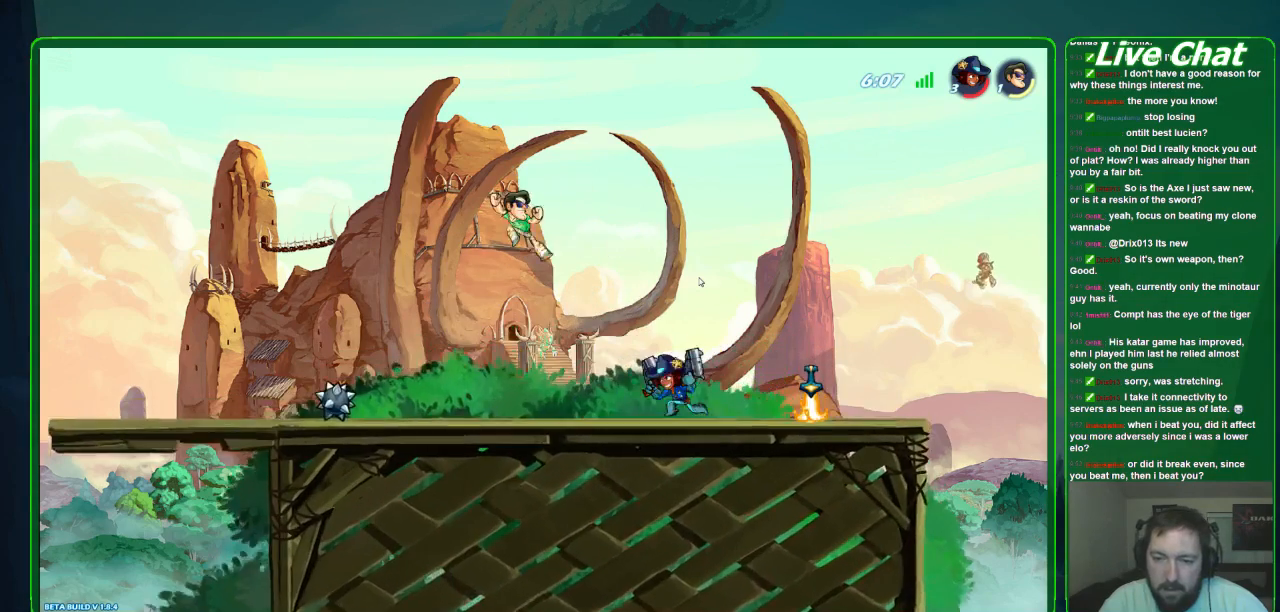
Gameplay with a controller (Xbox layout); each line is a JSON object with the inputs held at the frame after it. "events" lists button and stick changes between this image and that frame as [ms after this image, input, new state], when the widget could be followed in between. Not read: DPAD_DOWN DPAD_LEFT DPAD_RIGHT DPAD_UP L3 R3 right_stick.
{"buttons": [], "left_stick": "down-right", "events": [[467, "X", "up"]]}
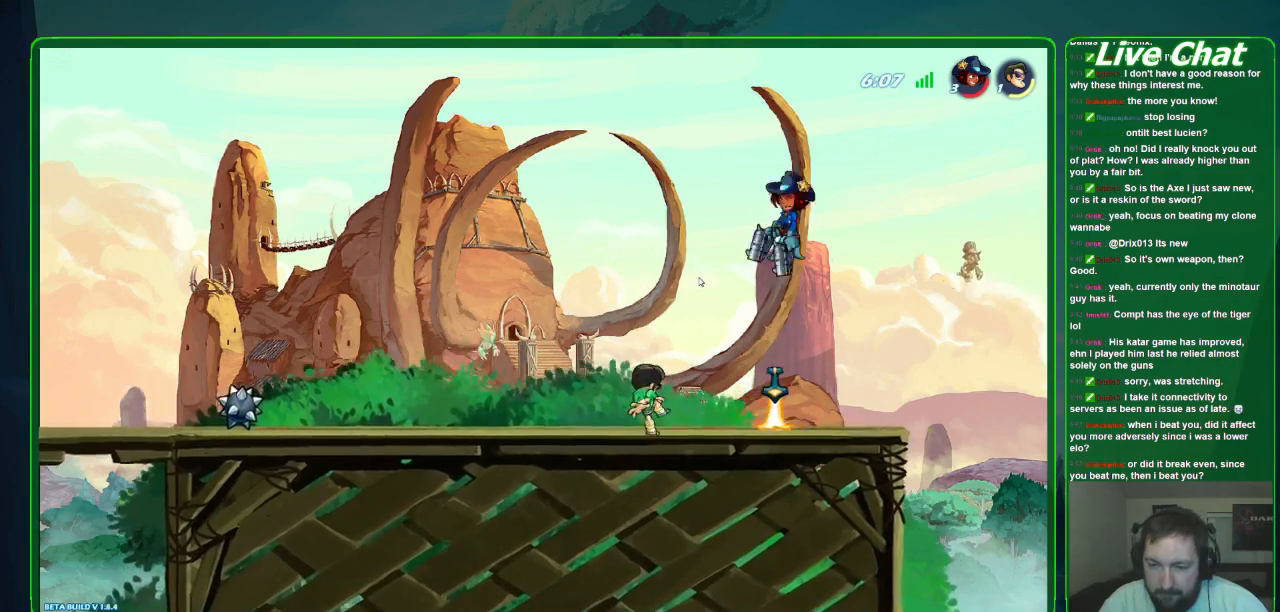
{"buttons": [], "left_stick": "left", "events": [[367, "X", "down"], [400, "left_stick", "left"], [467, "X", "up"]]}
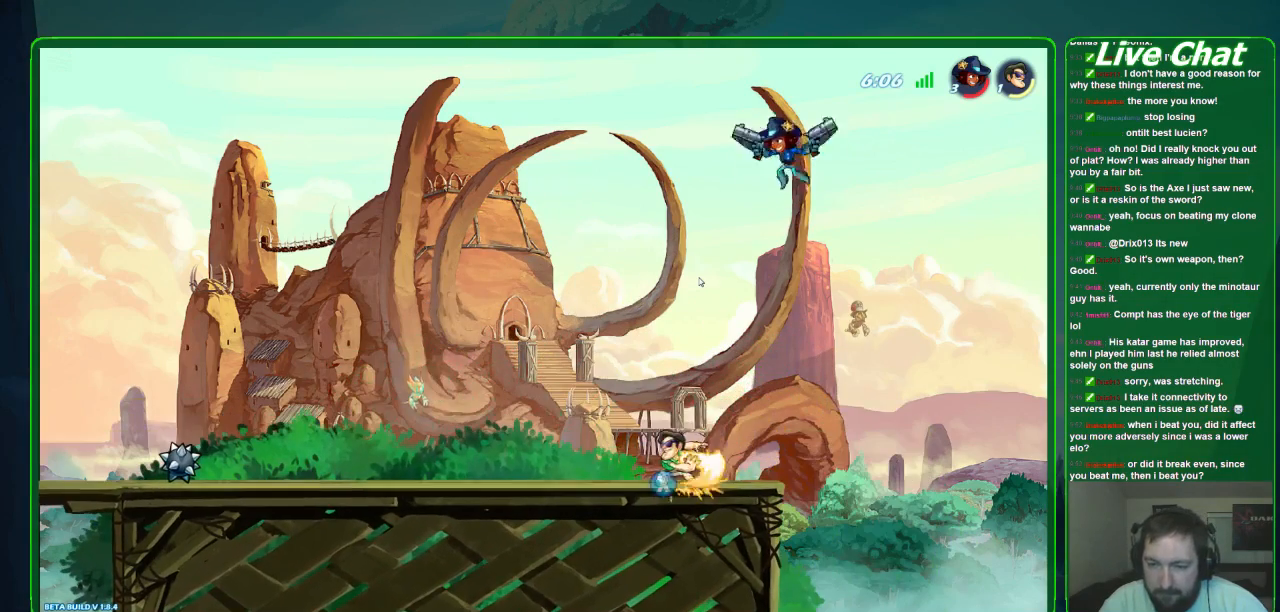
{"buttons": [], "left_stick": "center", "events": [[167, "left_stick", "center"], [333, "B", "down"], [433, "B", "up"]]}
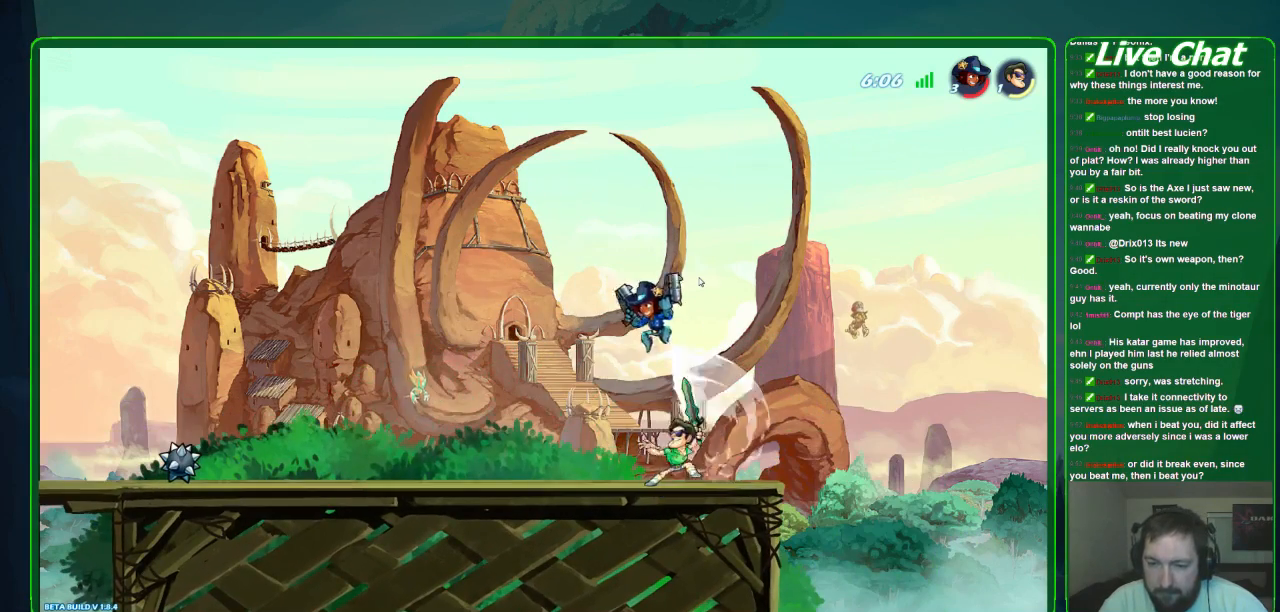
{"buttons": [], "left_stick": "center", "events": []}
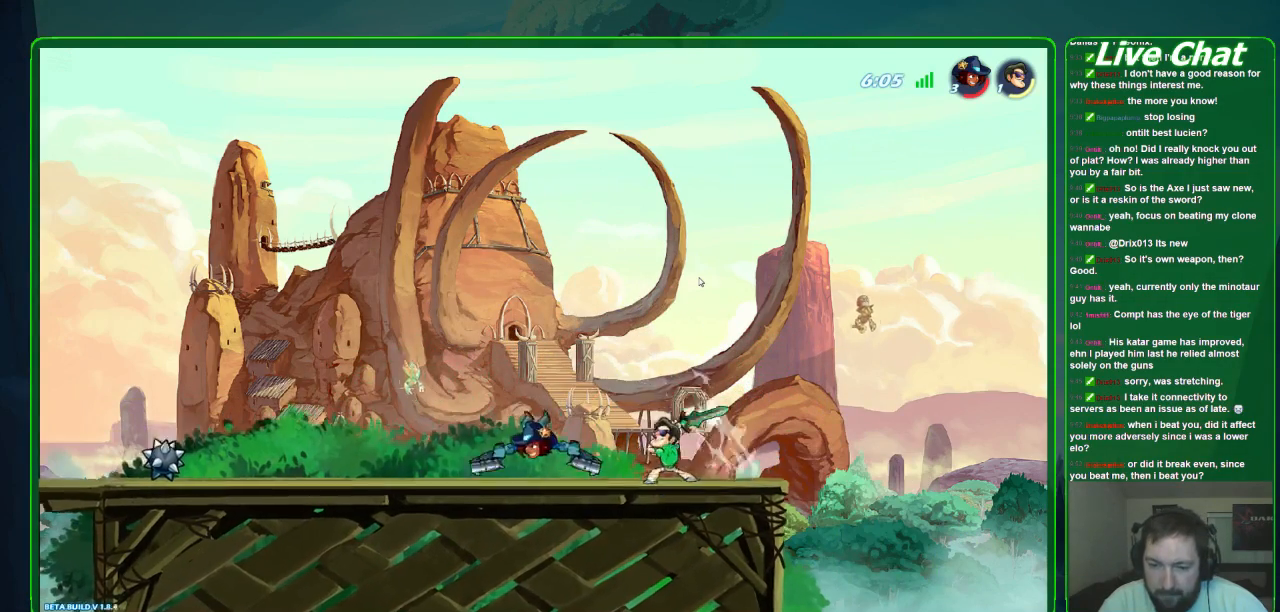
{"buttons": ["R2"], "left_stick": "left", "events": [[167, "left_stick", "left"], [233, "R2", "down"], [333, "R2", "up"], [400, "R2", "down"]]}
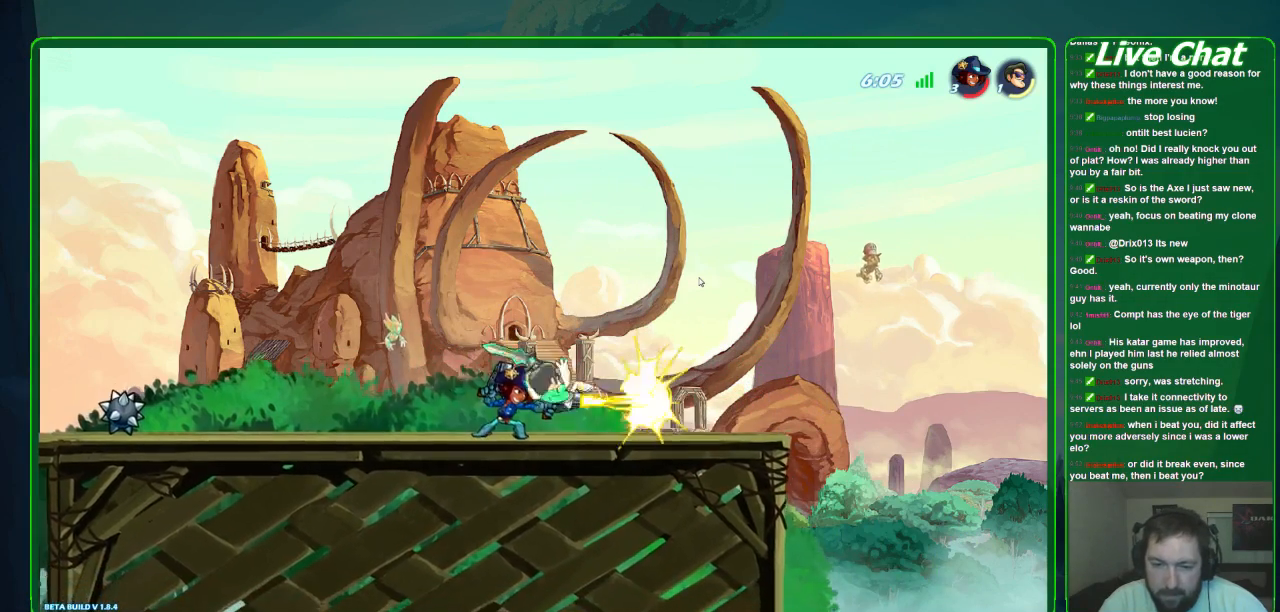
{"buttons": [], "left_stick": "down", "events": [[33, "R2", "up"], [100, "left_stick", "down"], [233, "X", "down"], [333, "X", "up"], [400, "X", "down"], [500, "X", "up"]]}
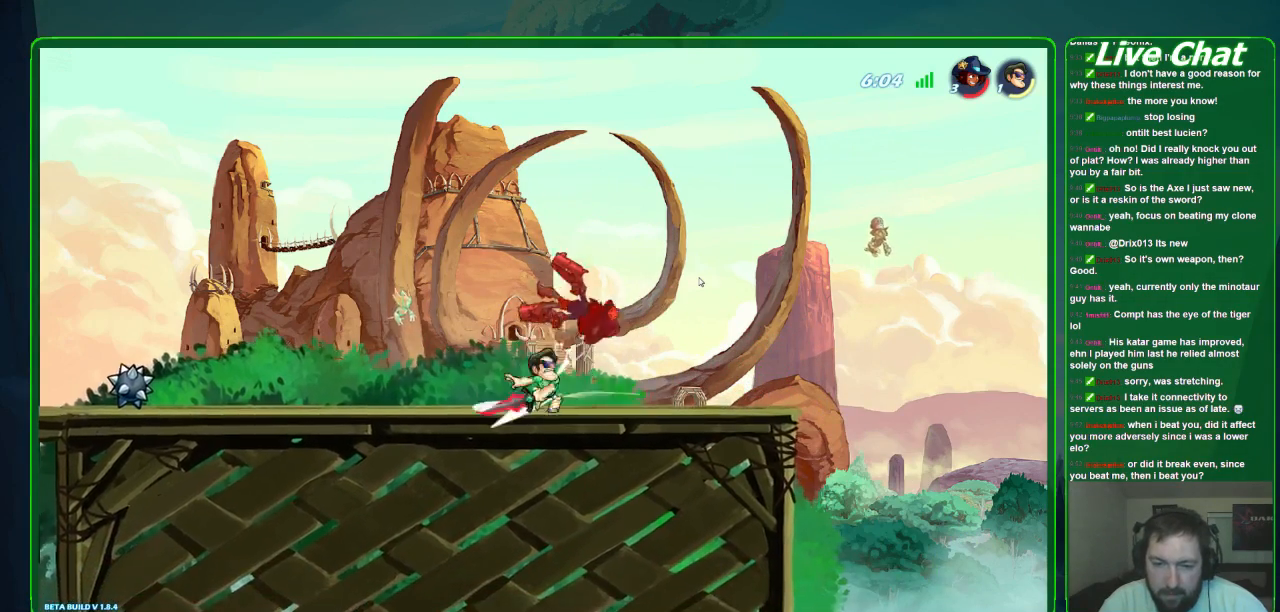
{"buttons": [], "left_stick": "up-left", "events": [[33, "X", "down"], [100, "left_stick", "down-right"], [167, "X", "up"], [267, "left_stick", "up-left"], [333, "A", "down"], [467, "A", "up"]]}
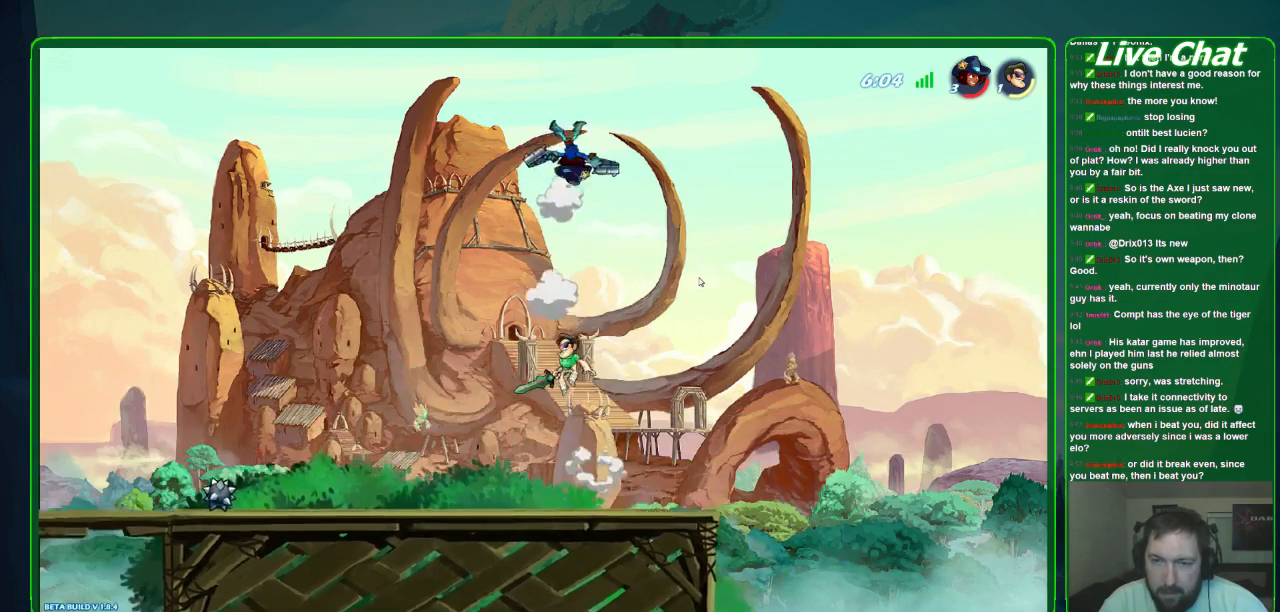
{"buttons": [], "left_stick": "up-right", "events": [[167, "left_stick", "up-right"]]}
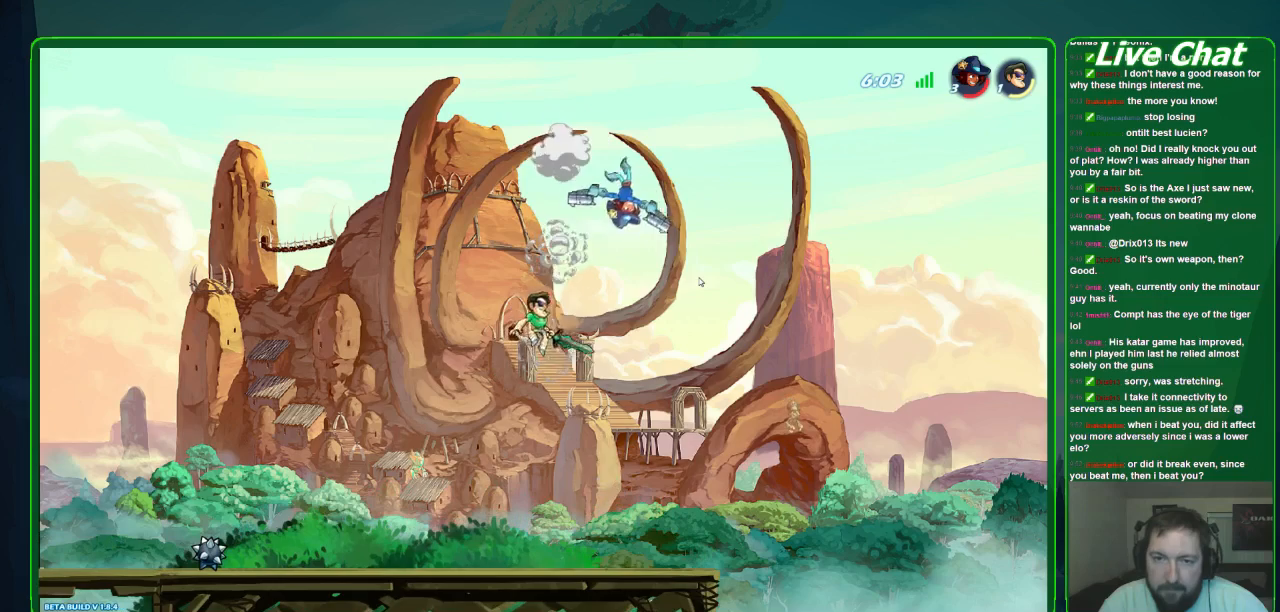
{"buttons": ["Y"], "left_stick": "up-right", "events": [[267, "Y", "down"], [367, "Y", "up"], [433, "Y", "down"]]}
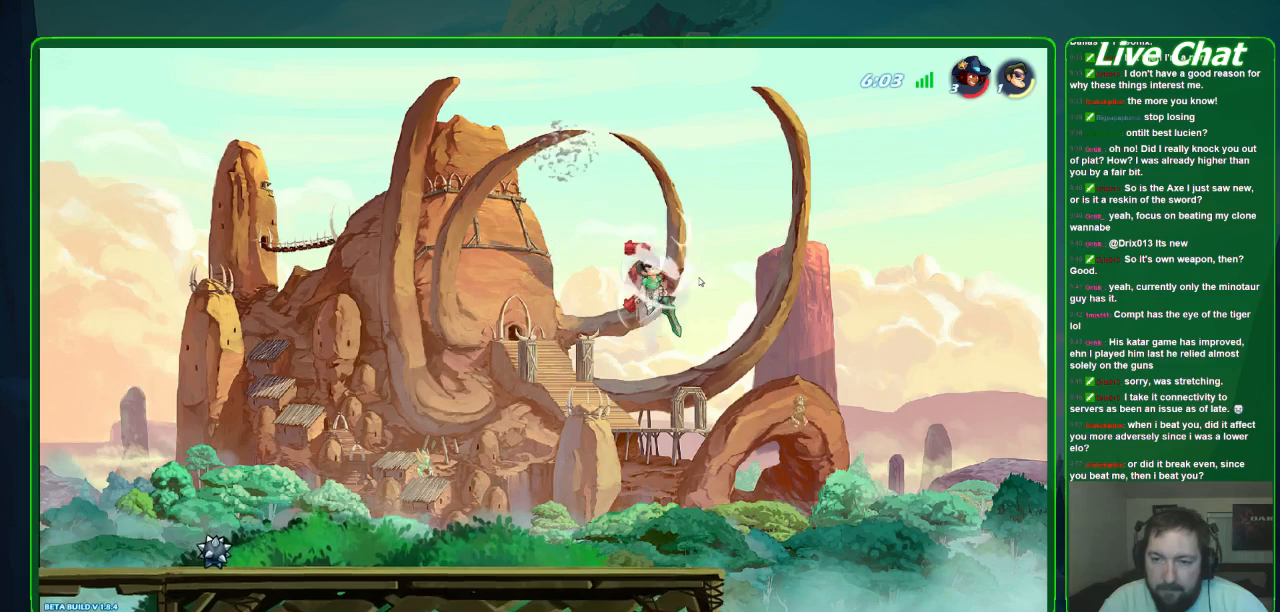
{"buttons": [], "left_stick": "up-left", "events": [[33, "Y", "up"], [100, "Y", "down"], [200, "Y", "up"], [267, "left_stick", "up-left"]]}
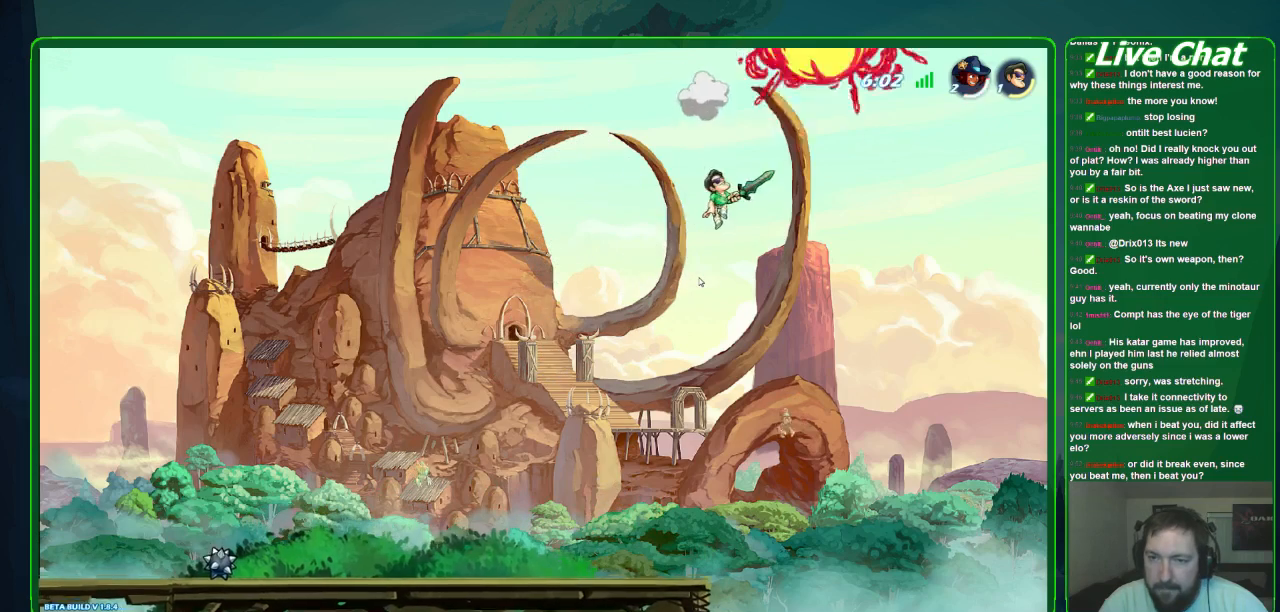
{"buttons": [], "left_stick": "up-left", "events": []}
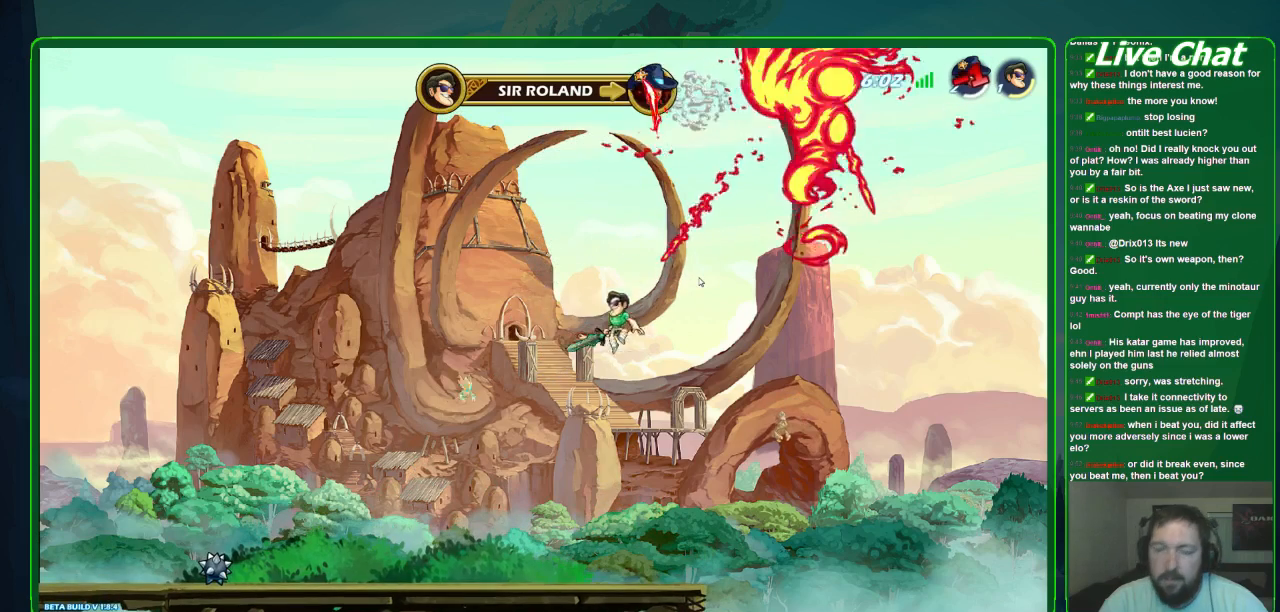
{"buttons": [], "left_stick": "up-left", "events": []}
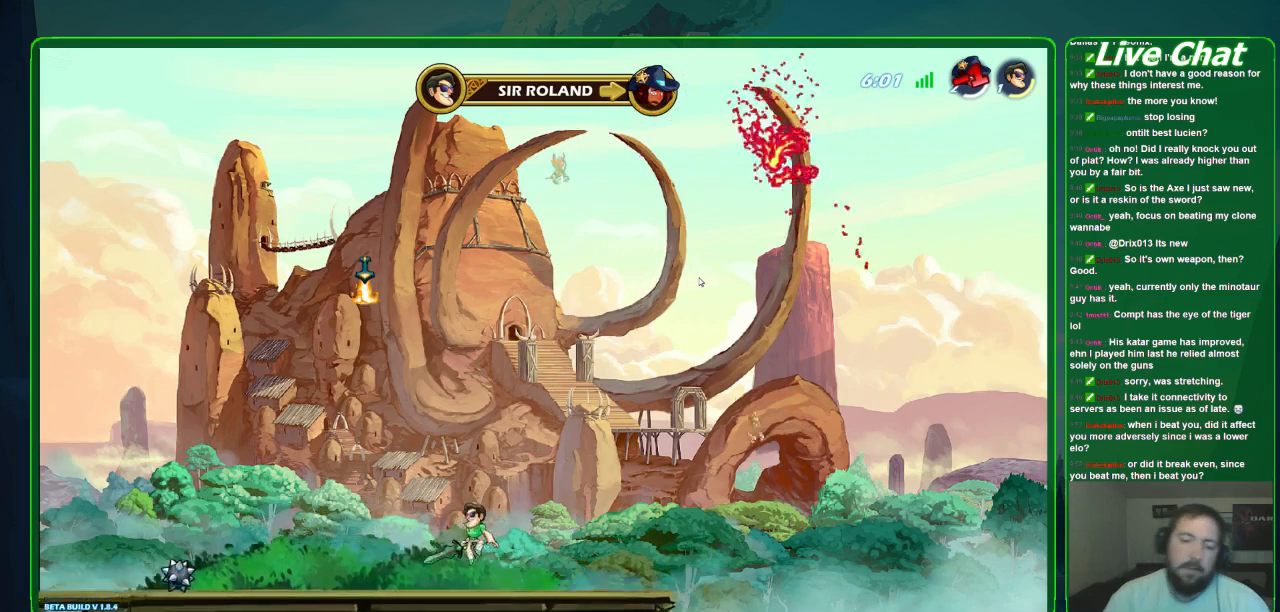
{"buttons": [], "left_stick": "up-left", "events": []}
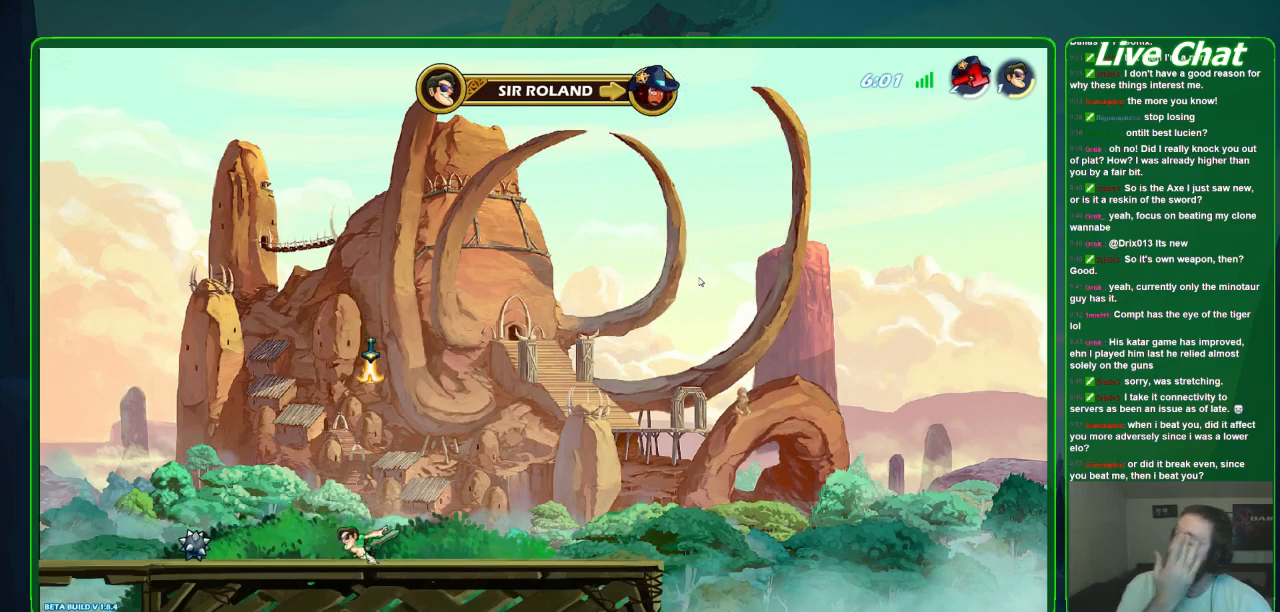
{"buttons": [], "left_stick": "up-left", "events": []}
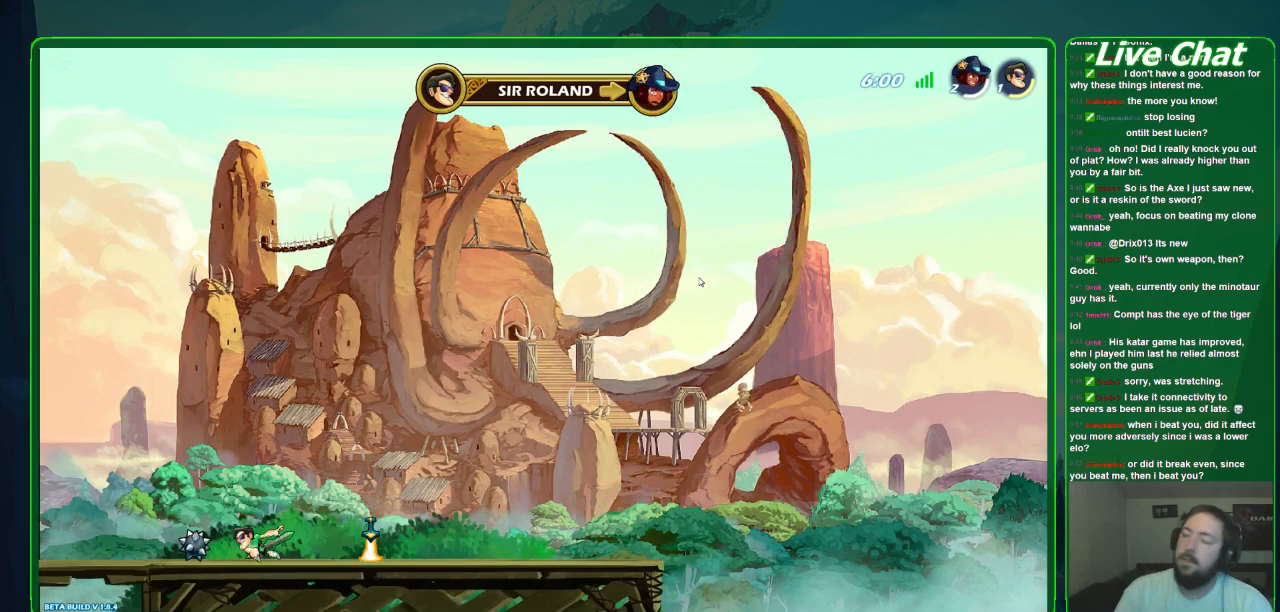
{"buttons": [], "left_stick": "right", "events": [[333, "left_stick", "right"]]}
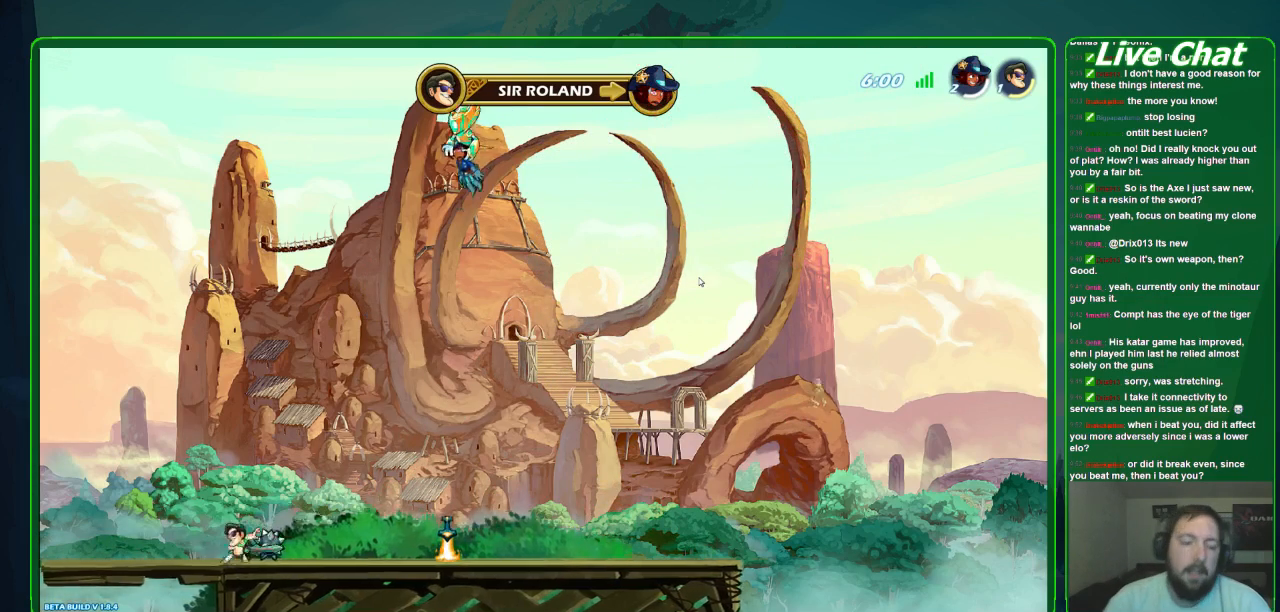
{"buttons": [], "left_stick": "right", "events": []}
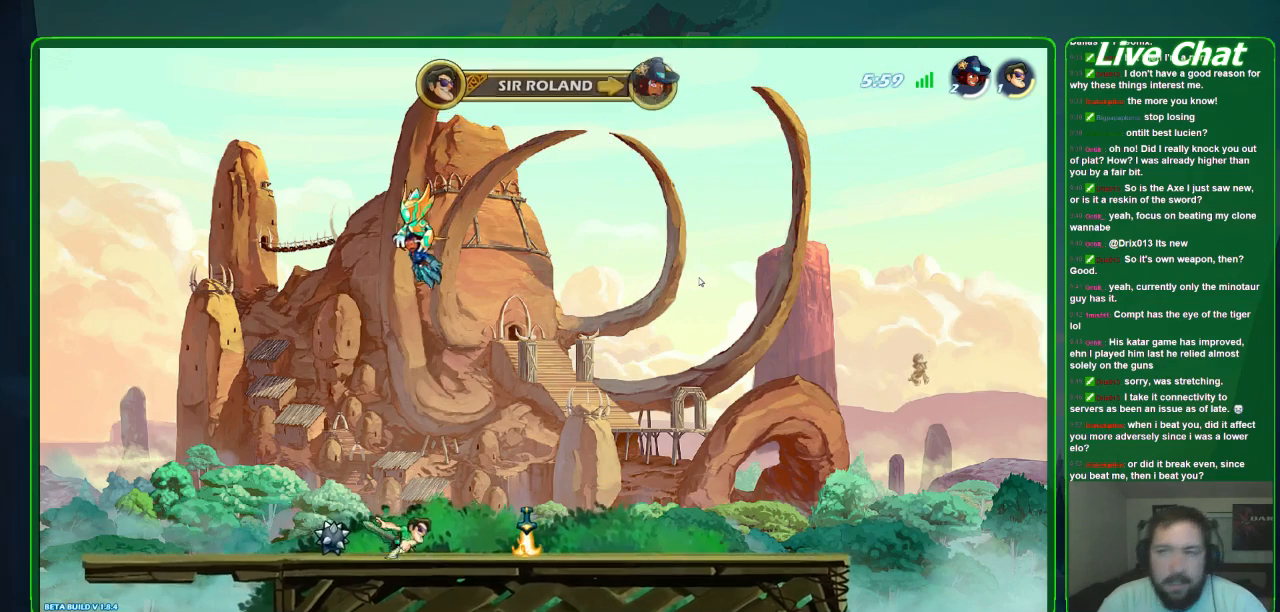
{"buttons": [], "left_stick": "right", "events": []}
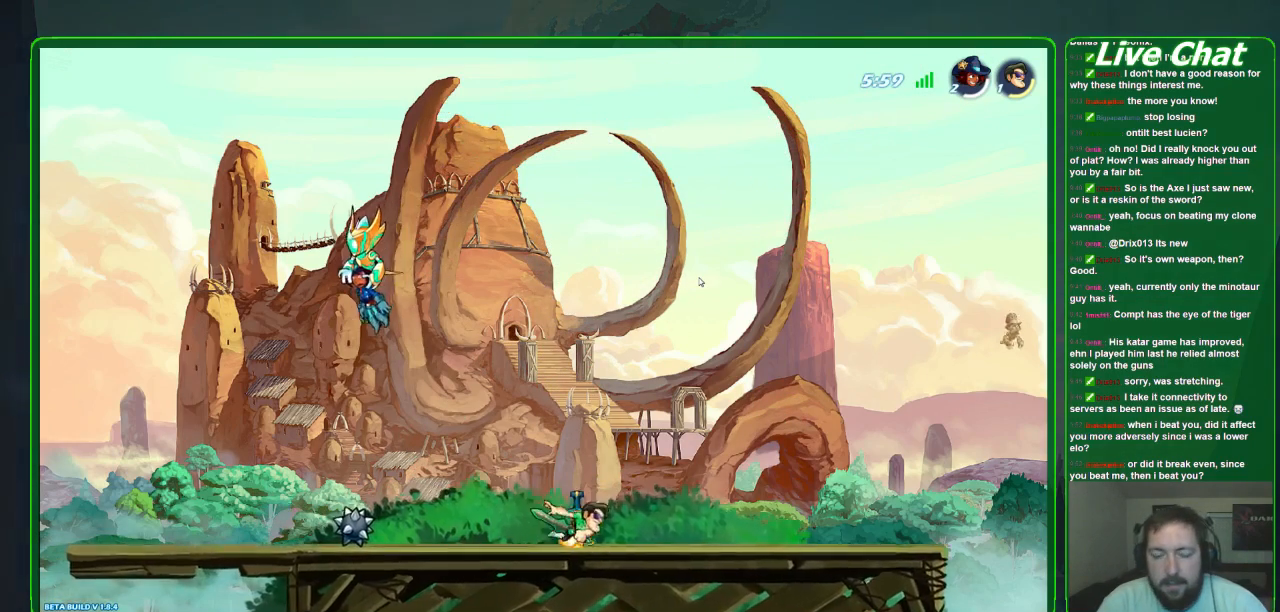
{"buttons": [], "left_stick": "center", "events": [[133, "left_stick", "left"], [367, "left_stick", "center"]]}
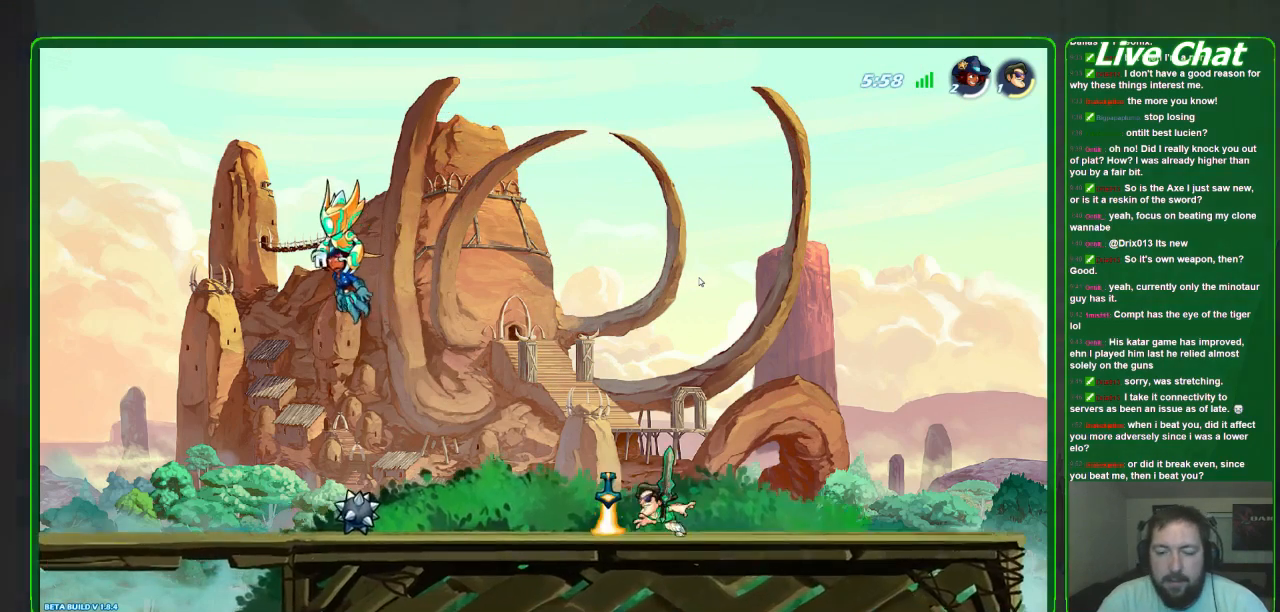
{"buttons": [], "left_stick": "center", "events": [[167, "left_stick", "up-left"], [233, "left_stick", "up"], [300, "R1", "down"], [433, "R1", "up"], [467, "left_stick", "center"]]}
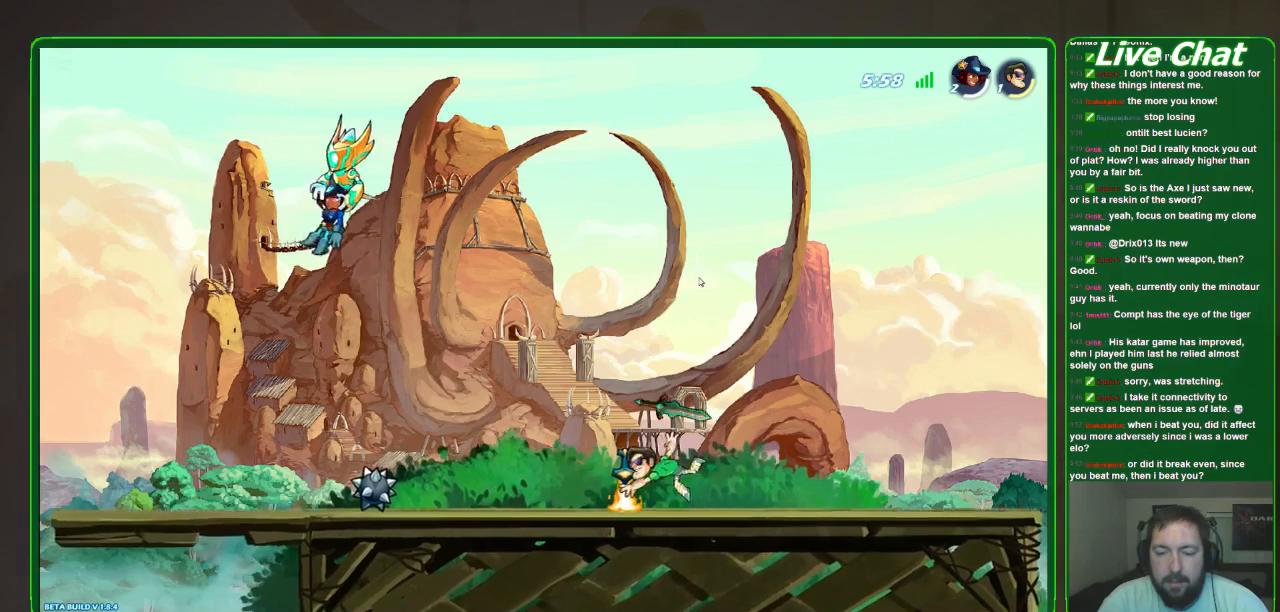
{"buttons": [], "left_stick": "center", "events": [[367, "X", "down"], [500, "X", "up"]]}
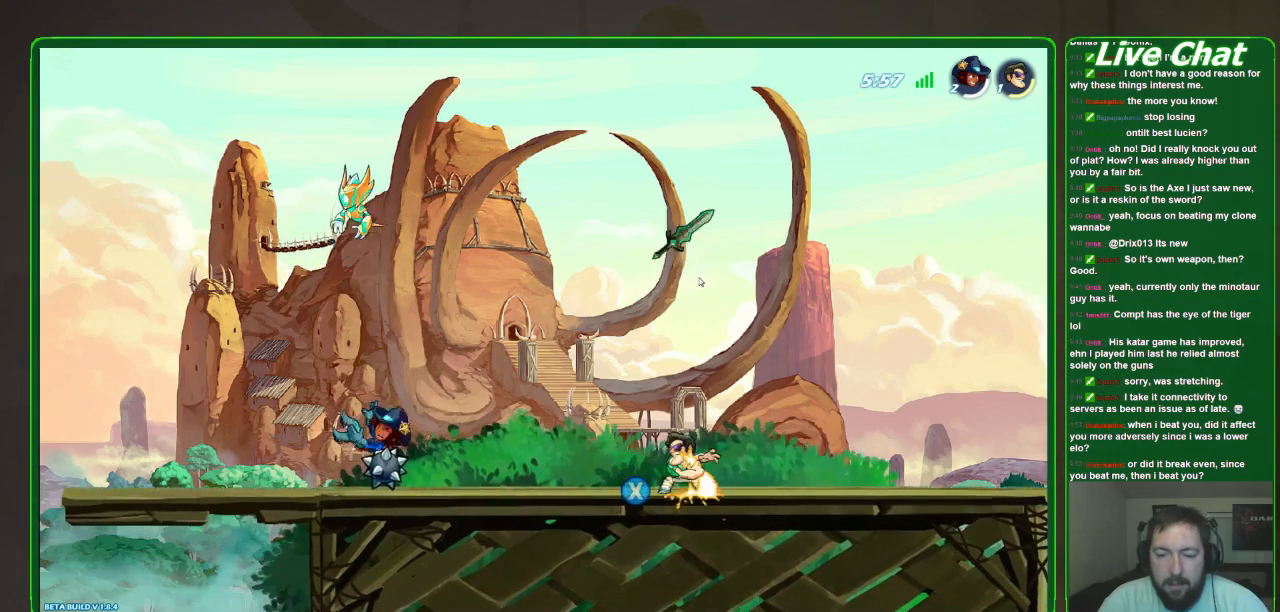
{"buttons": [], "left_stick": "center", "events": [[100, "left_stick", "right"], [500, "left_stick", "center"]]}
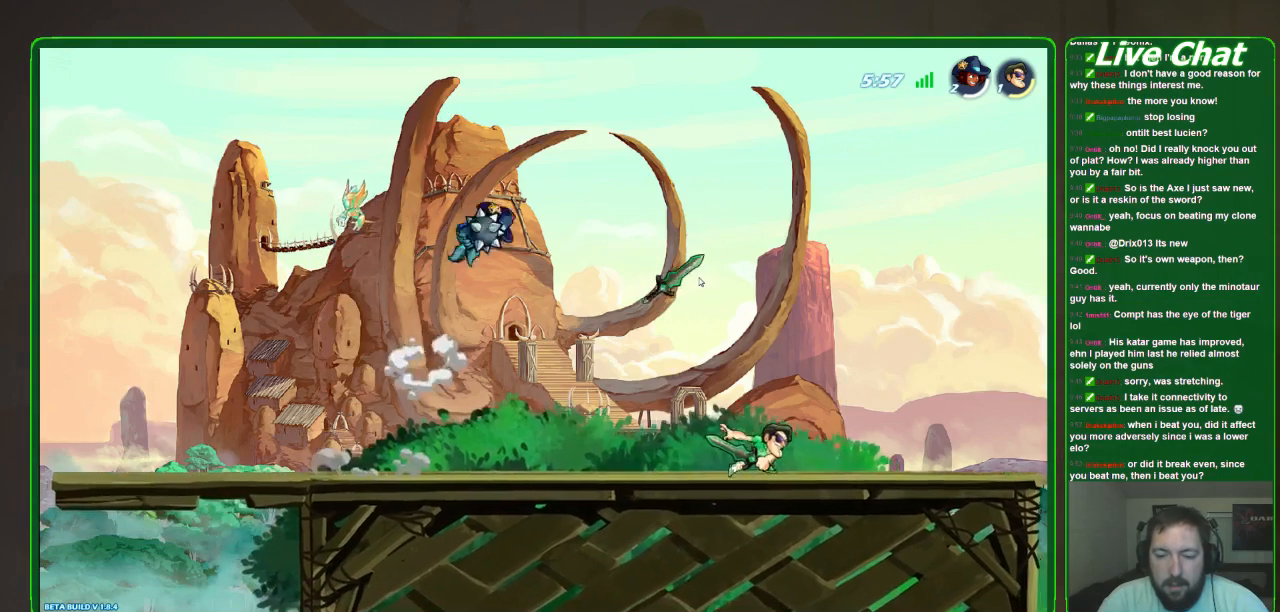
{"buttons": [], "left_stick": "center", "events": [[100, "left_stick", "left"], [167, "left_stick", "center"]]}
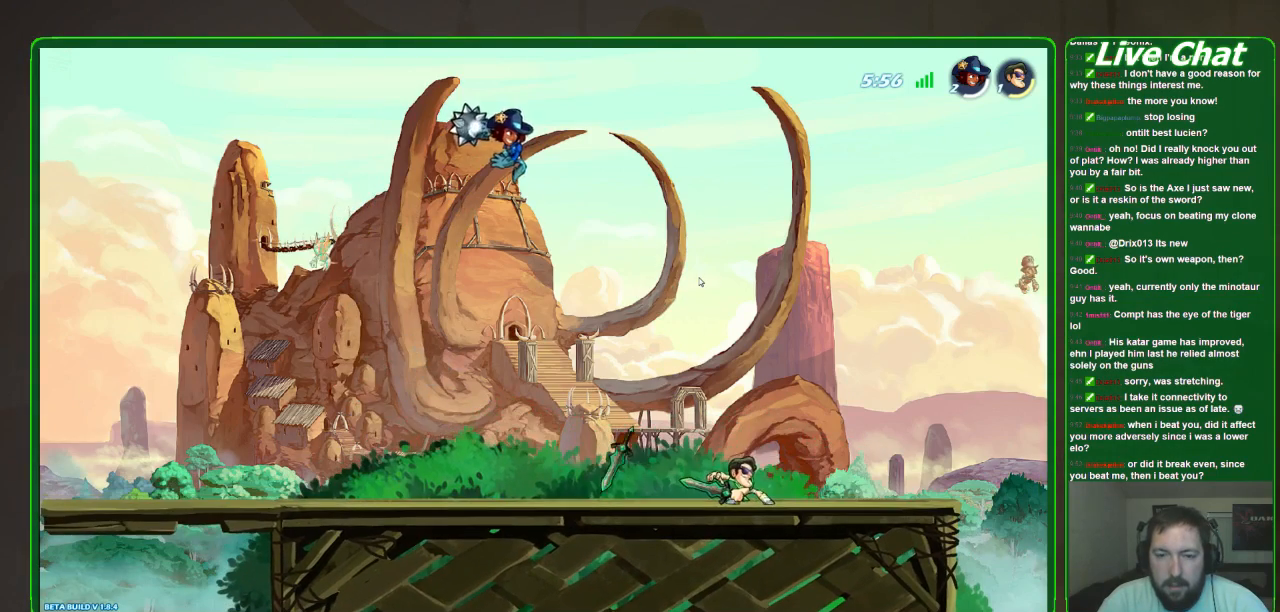
{"buttons": [], "left_stick": "center", "events": []}
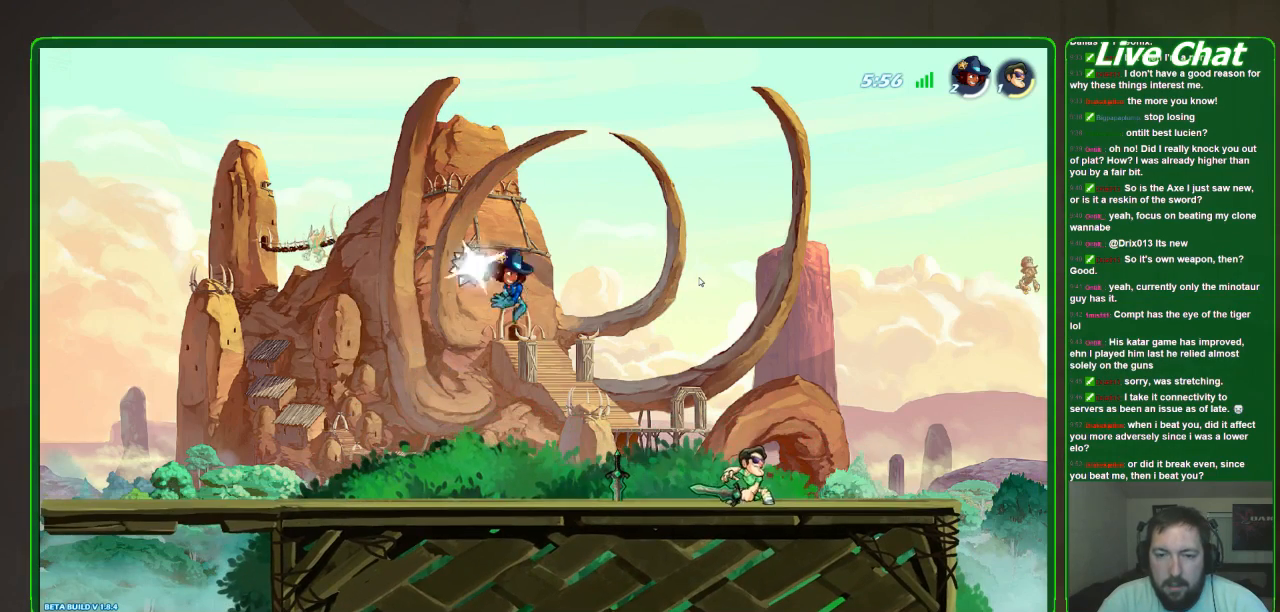
{"buttons": [], "left_stick": "left", "events": [[67, "left_stick", "left"], [133, "R2", "down"], [367, "R2", "up"]]}
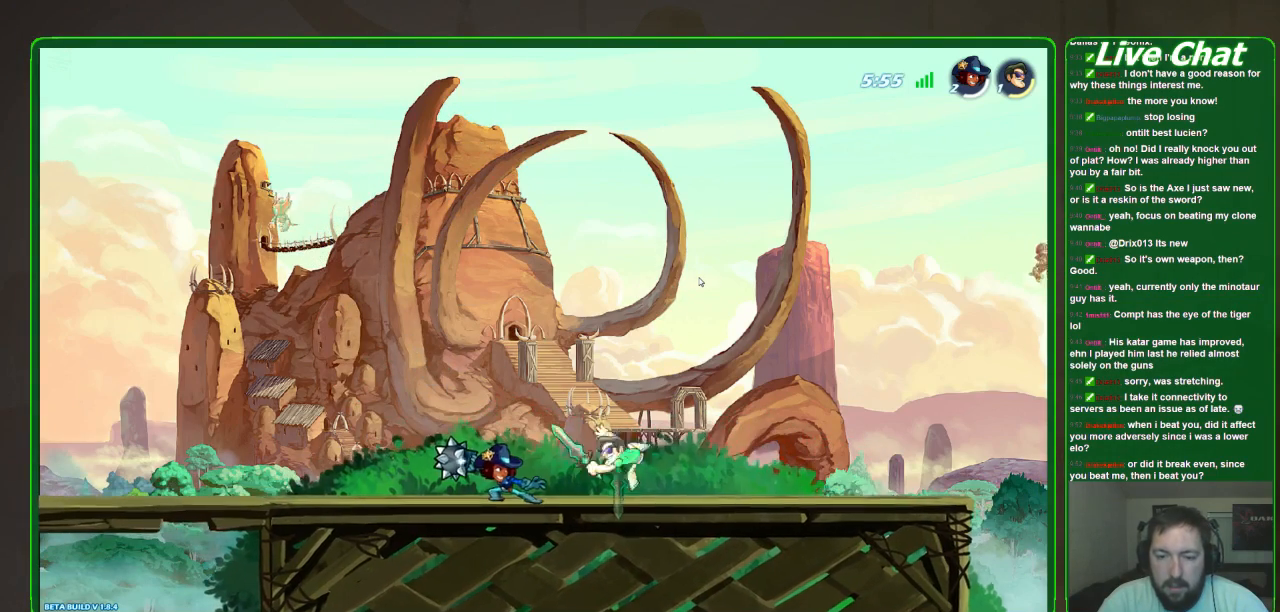
{"buttons": [], "left_stick": "left", "events": [[100, "A", "down"], [200, "A", "up"]]}
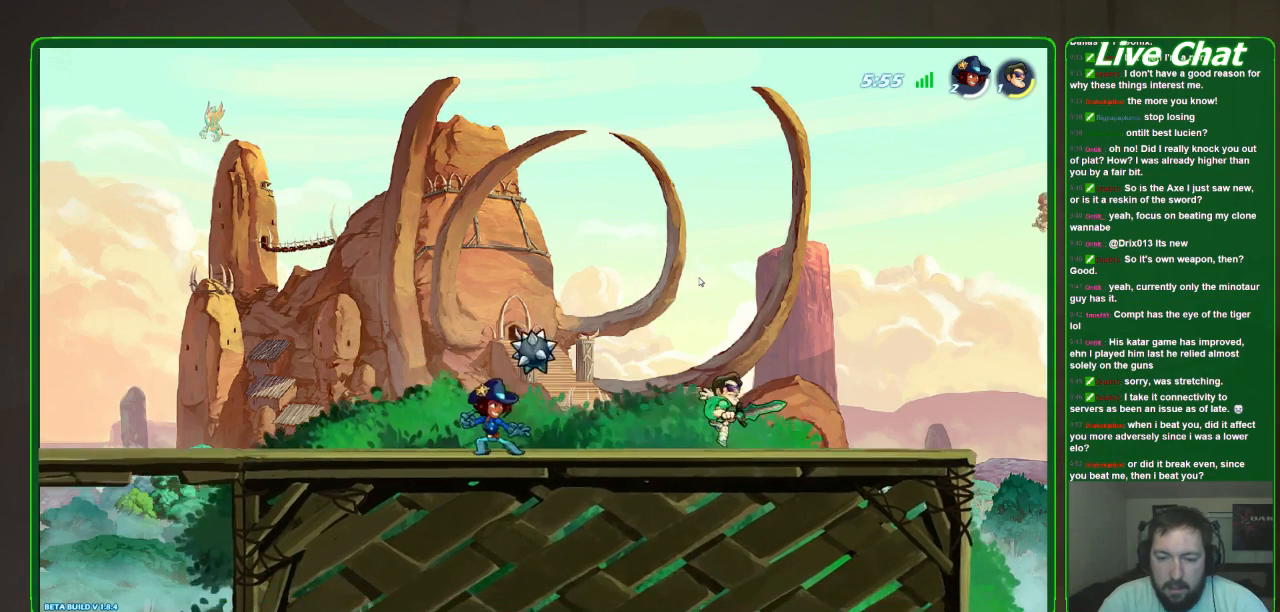
{"buttons": [], "left_stick": "left", "events": []}
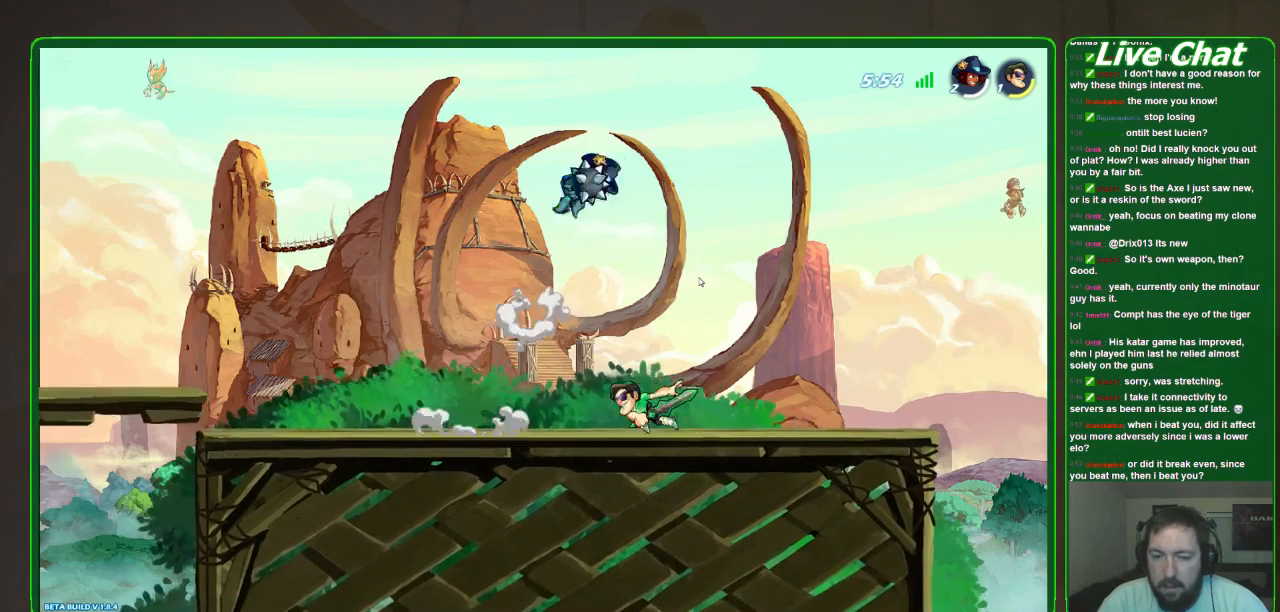
{"buttons": [], "left_stick": "right", "events": [[267, "left_stick", "right"]]}
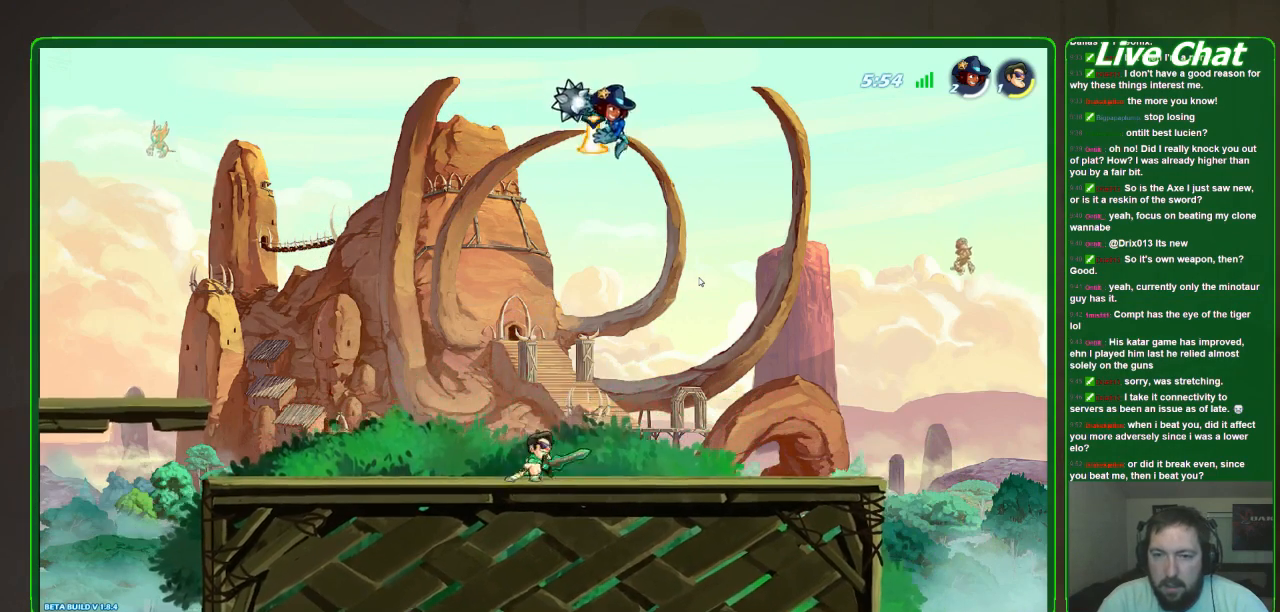
{"buttons": [], "left_stick": "up-right", "events": [[33, "A", "down"], [167, "A", "up"], [200, "left_stick", "up-left"], [333, "R2", "down"], [367, "left_stick", "up-right"], [467, "R2", "up"]]}
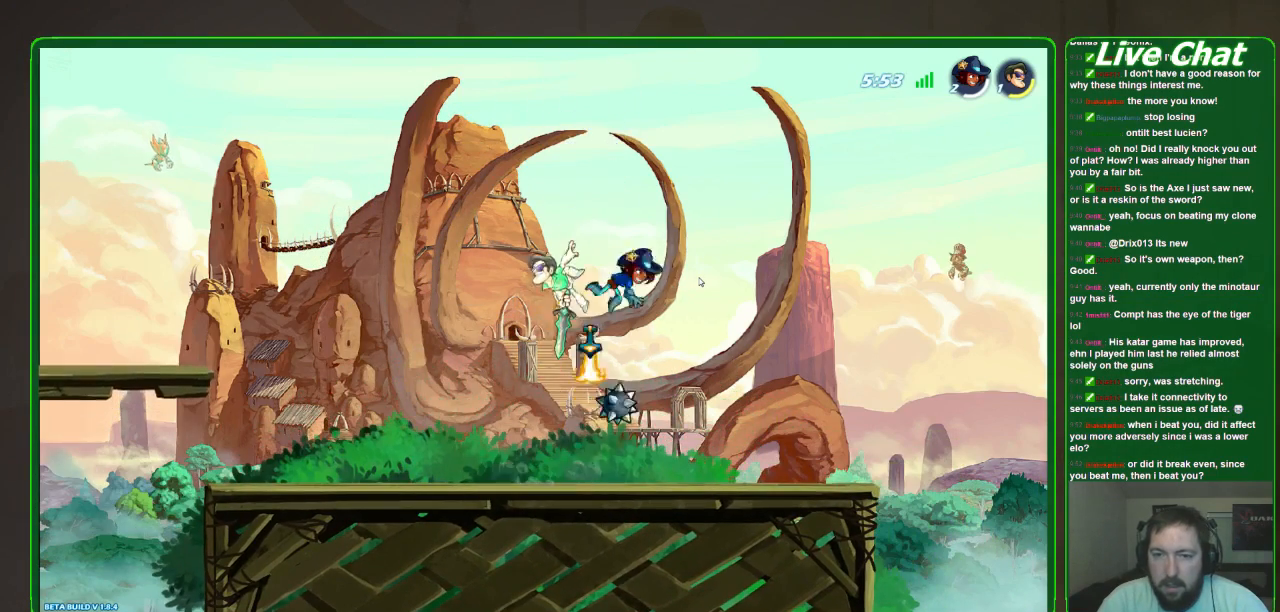
{"buttons": [], "left_stick": "down", "events": [[200, "left_stick", "down"]]}
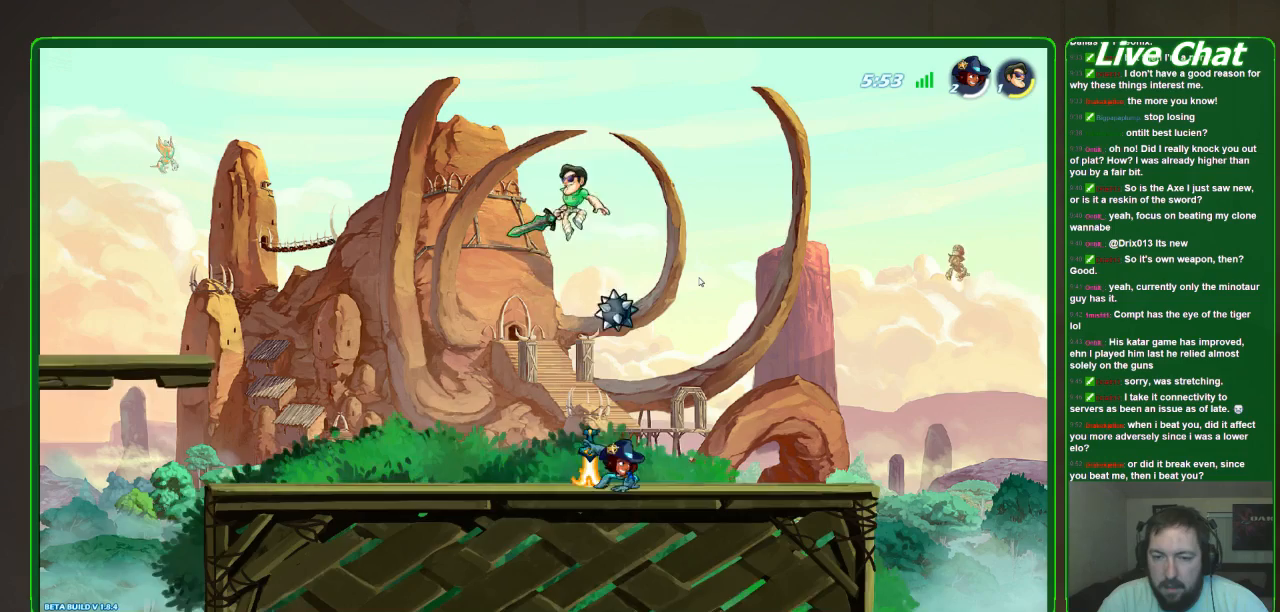
{"buttons": ["X"], "left_stick": "down", "events": [[233, "X", "down"], [367, "X", "up"], [433, "X", "down"]]}
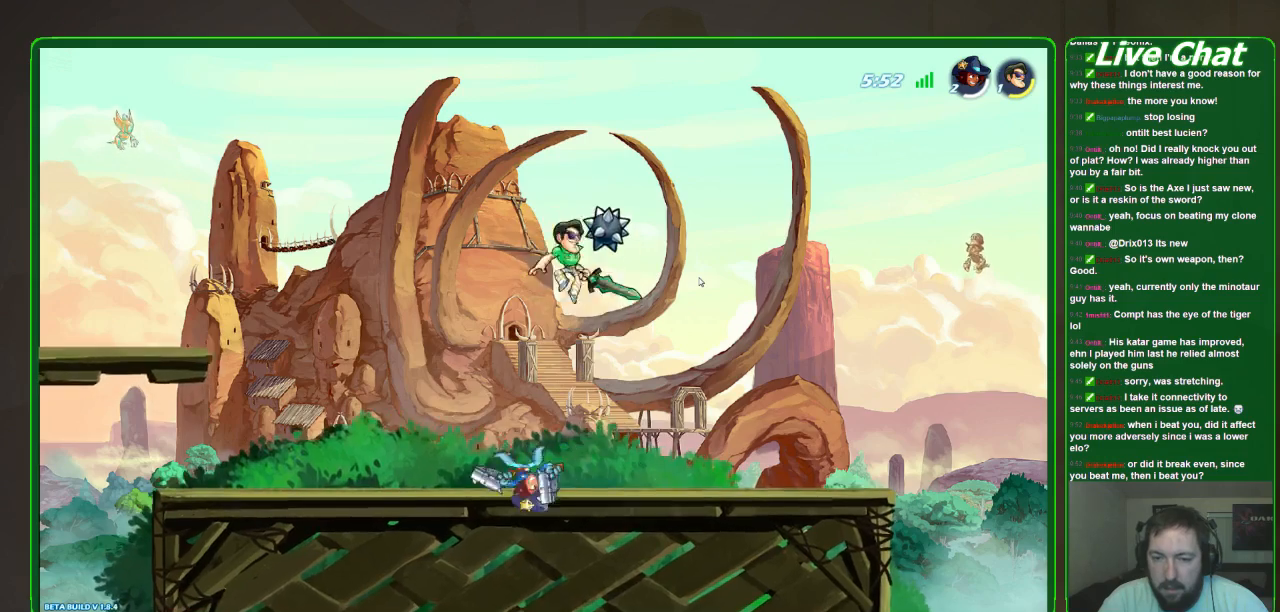
{"buttons": [], "left_stick": "down-left"}